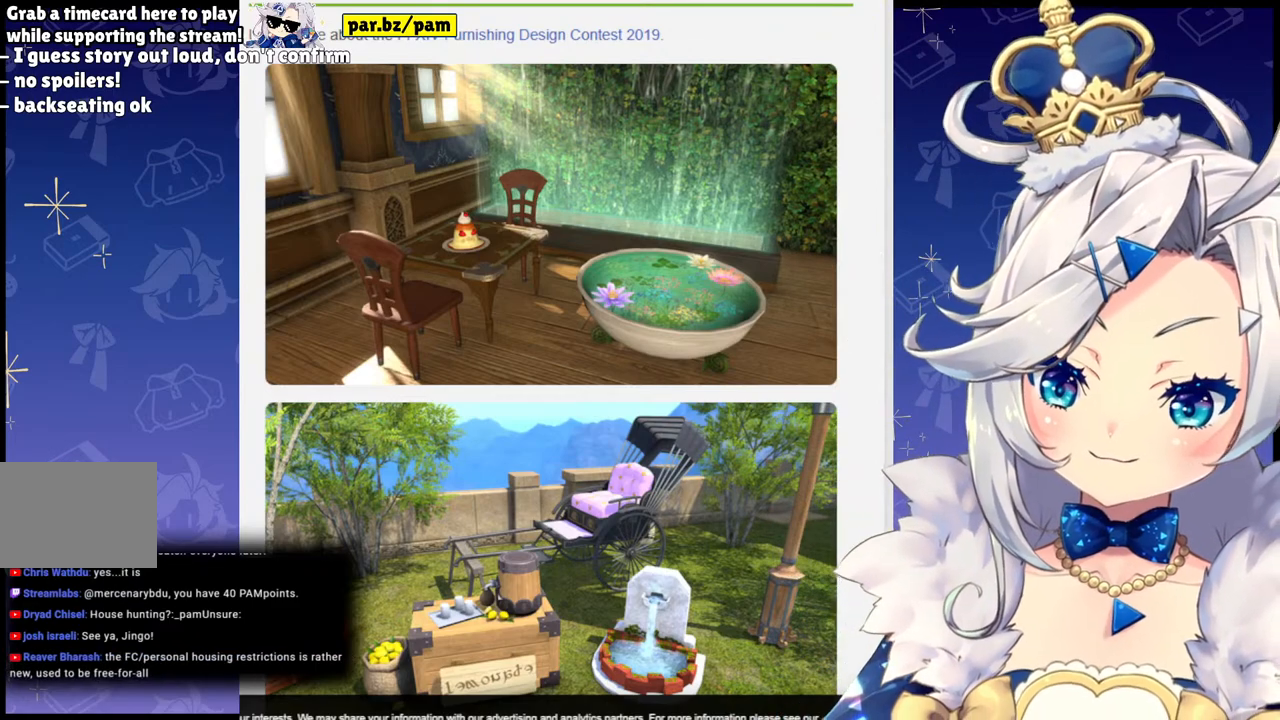
Gameplay with a controller (PlayStation layout); each line is a JSON object with the inputs held at the frame after it. "events" lists button and stick changes between this image and that frame as [ms after this image, input, new state], when the widget could be followed in between.
{"buttons": ["TOUCHPAD"], "left_stick": "center", "right_stick": "center", "events": [[267, "TOUCHPAD", "down"]]}
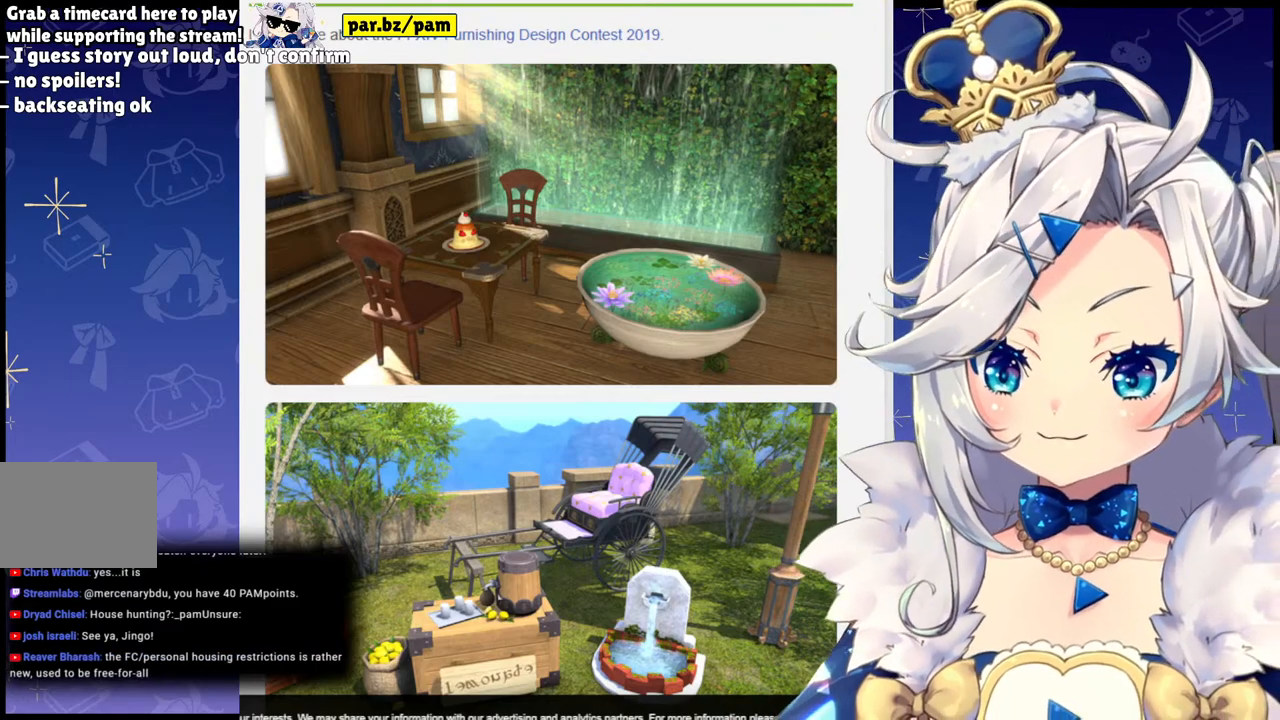
{"buttons": ["TOUCHPAD"], "left_stick": "center", "right_stick": "center", "events": [[33, "TOUCHPAD", "up"], [317, "TOUCHPAD", "down"]]}
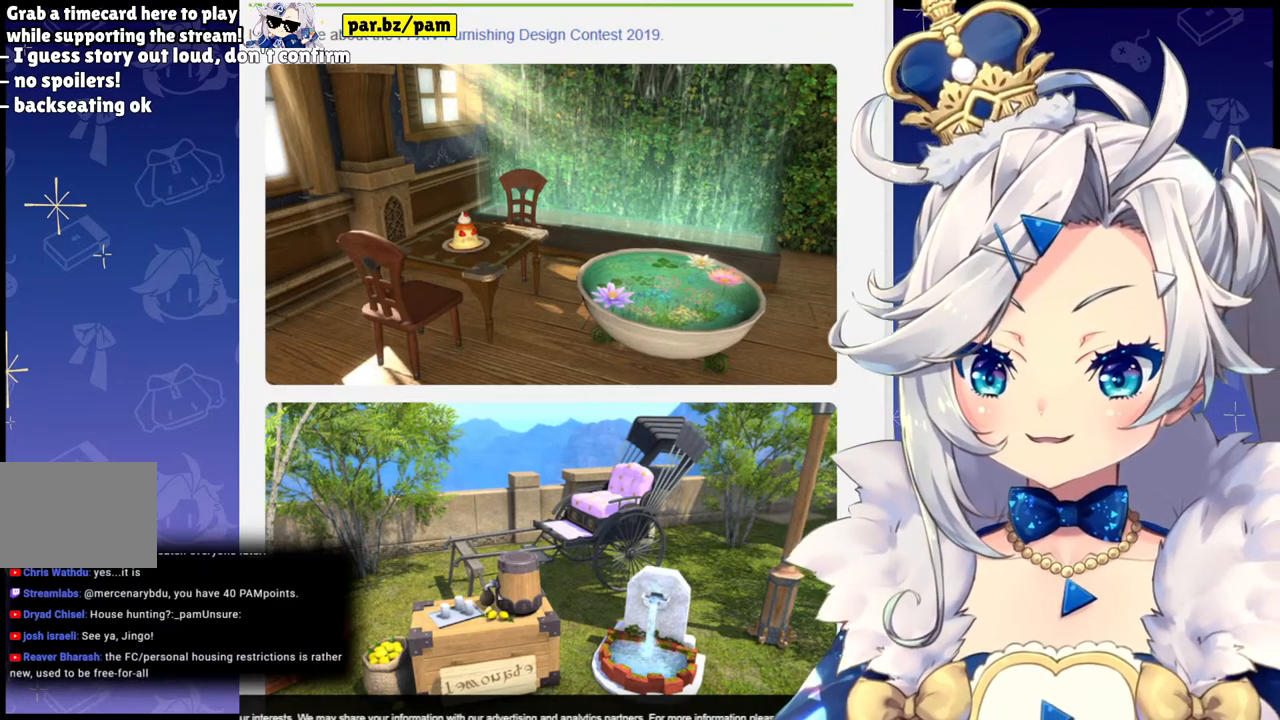
{"buttons": [], "left_stick": "center", "right_stick": "center", "events": [[267, "TOUCHPAD", "up"]]}
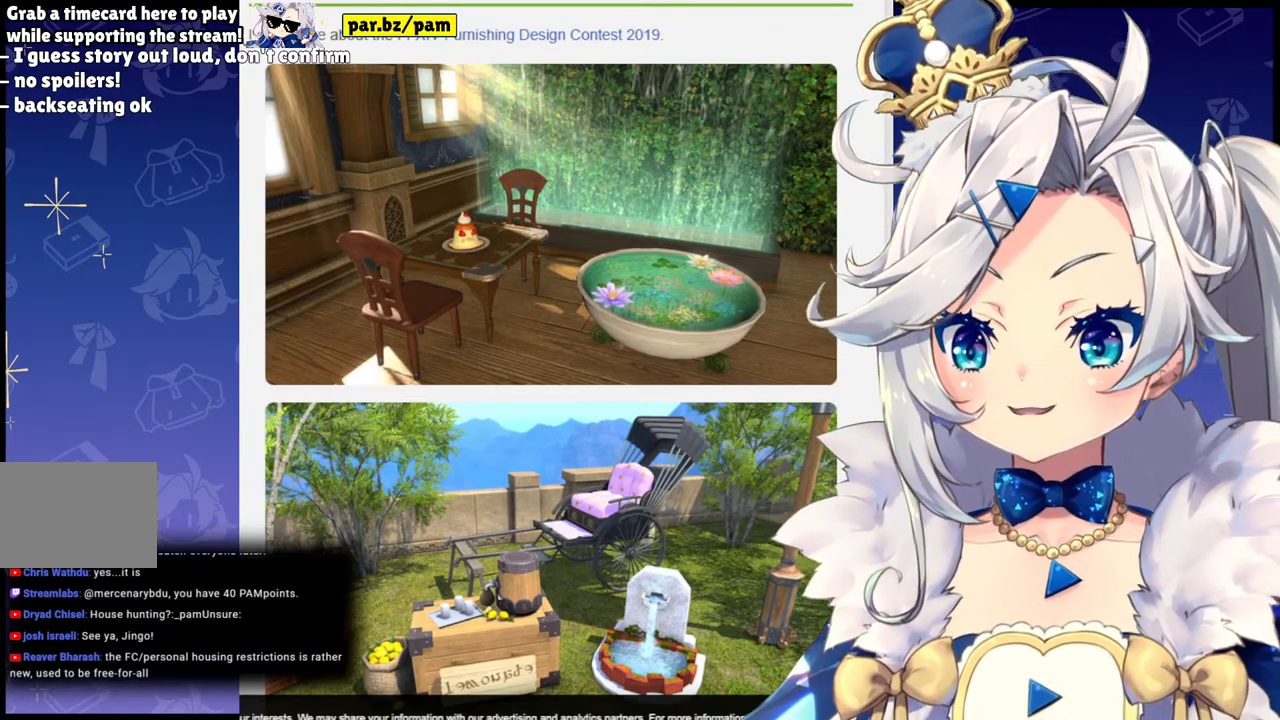
{"buttons": [], "left_stick": "center", "right_stick": "center", "events": []}
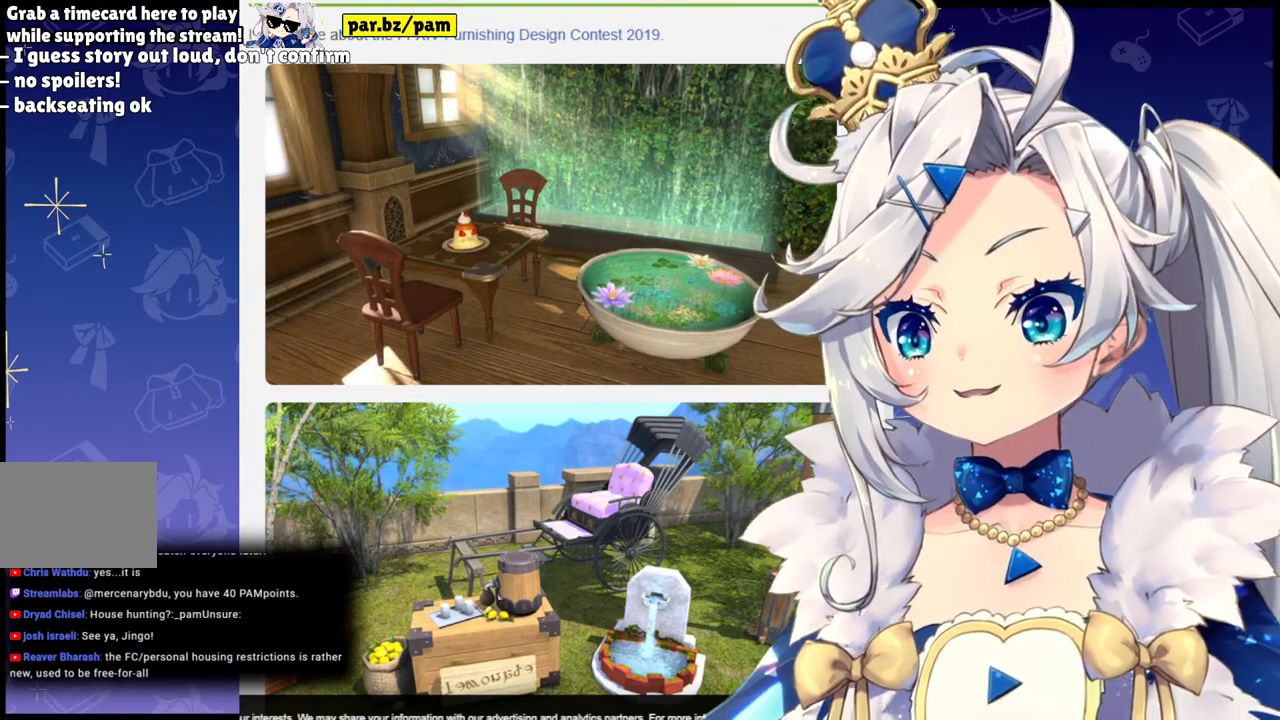
{"buttons": [], "left_stick": "center", "right_stick": "center", "events": []}
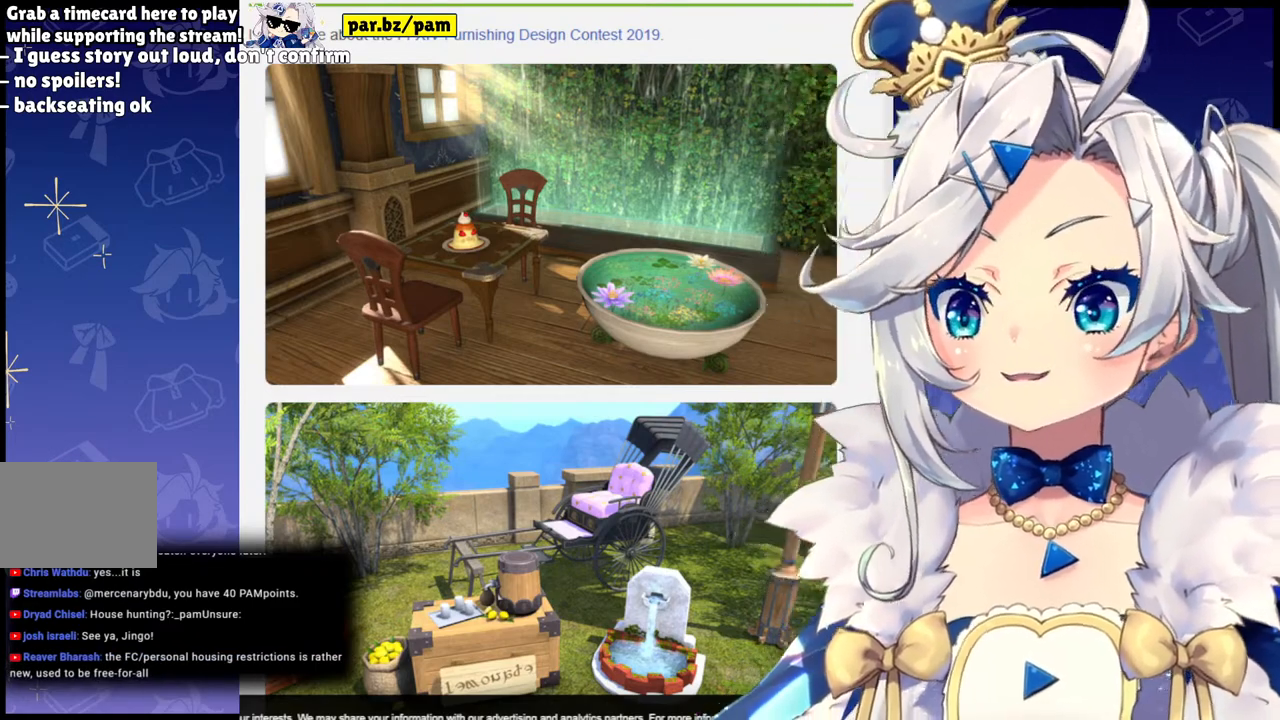
{"buttons": [], "left_stick": "center", "right_stick": "center", "events": []}
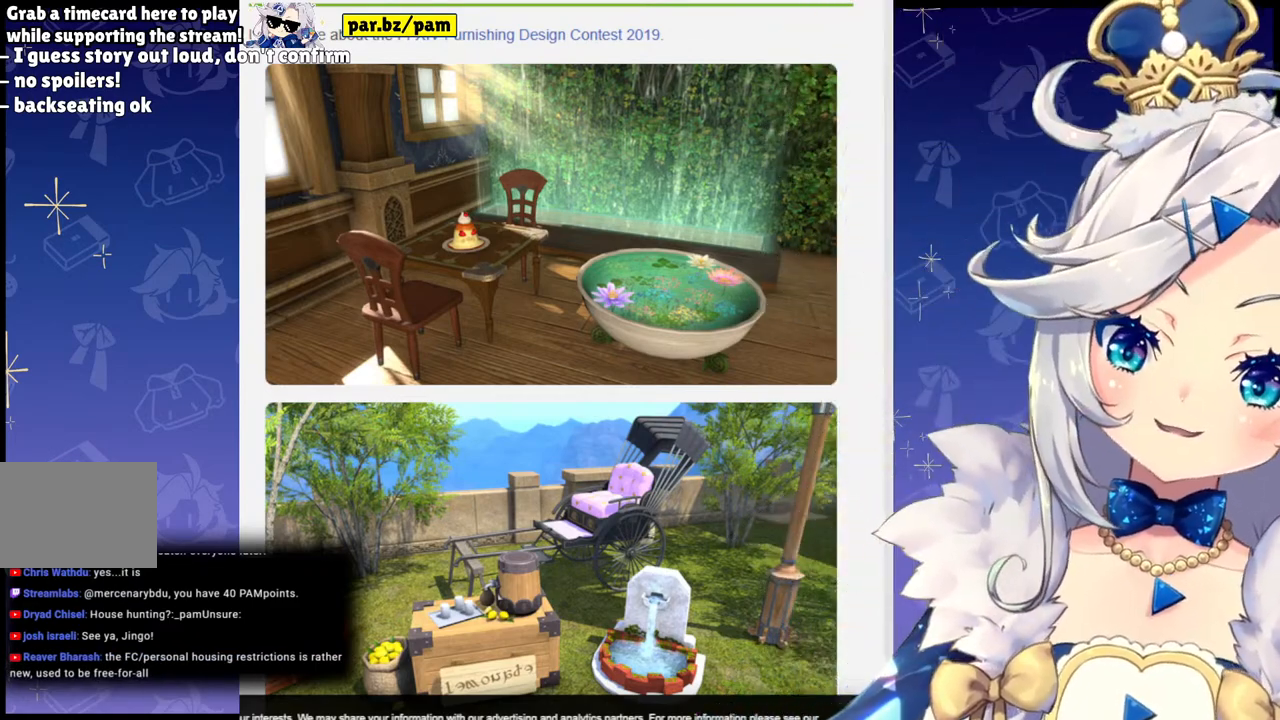
{"buttons": [], "left_stick": "center", "right_stick": "center", "events": []}
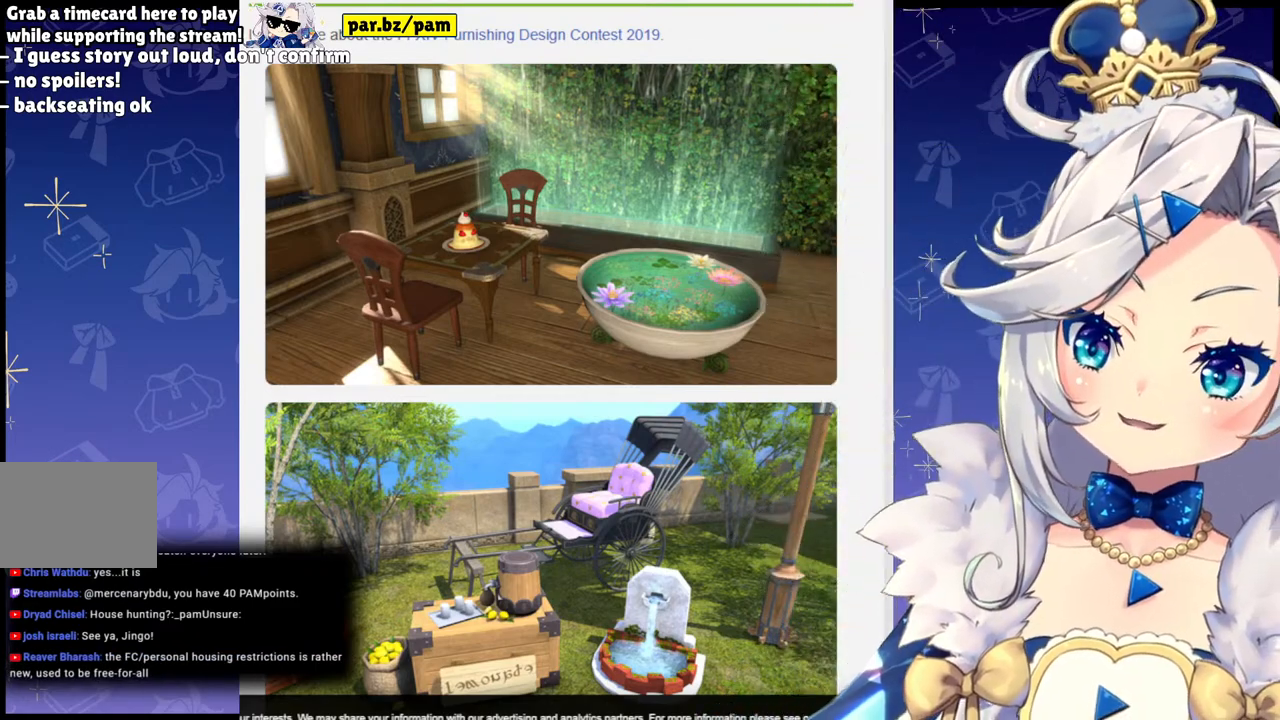
{"buttons": [], "left_stick": "center", "right_stick": "center", "events": [[50, "TOUCHPAD", "down"], [217, "TOUCHPAD", "up"], [333, "TOUCHPAD", "down"], [467, "TOUCHPAD", "up"]]}